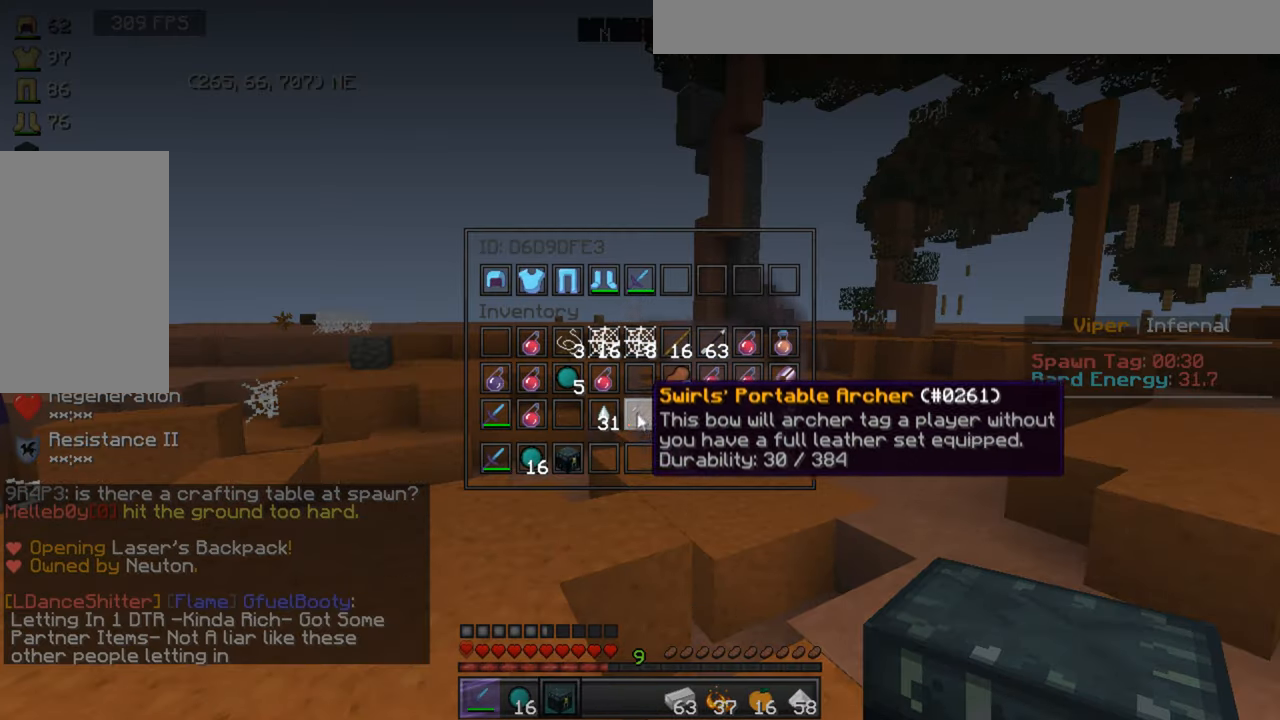
Gameplay with keyboard and mouse; each line is a JSON object with the keys and mouse buttons held at the frame after it. "events" lists presses ("down") and releases ("up") of "a", "d", "s", "w", "mouse_left" and "mouse_right" between this image and that frame as [ms after this image, input, new state], when the widget could be followed in between. "mouse_left", "mouse_right" = the "left", "right" buttons of the "mouse" list. No other keys are recorded. Fast repeated clicks can show as one long hold. Mouse movement is not recorded.
{"keys": [], "mouse": [], "events": []}
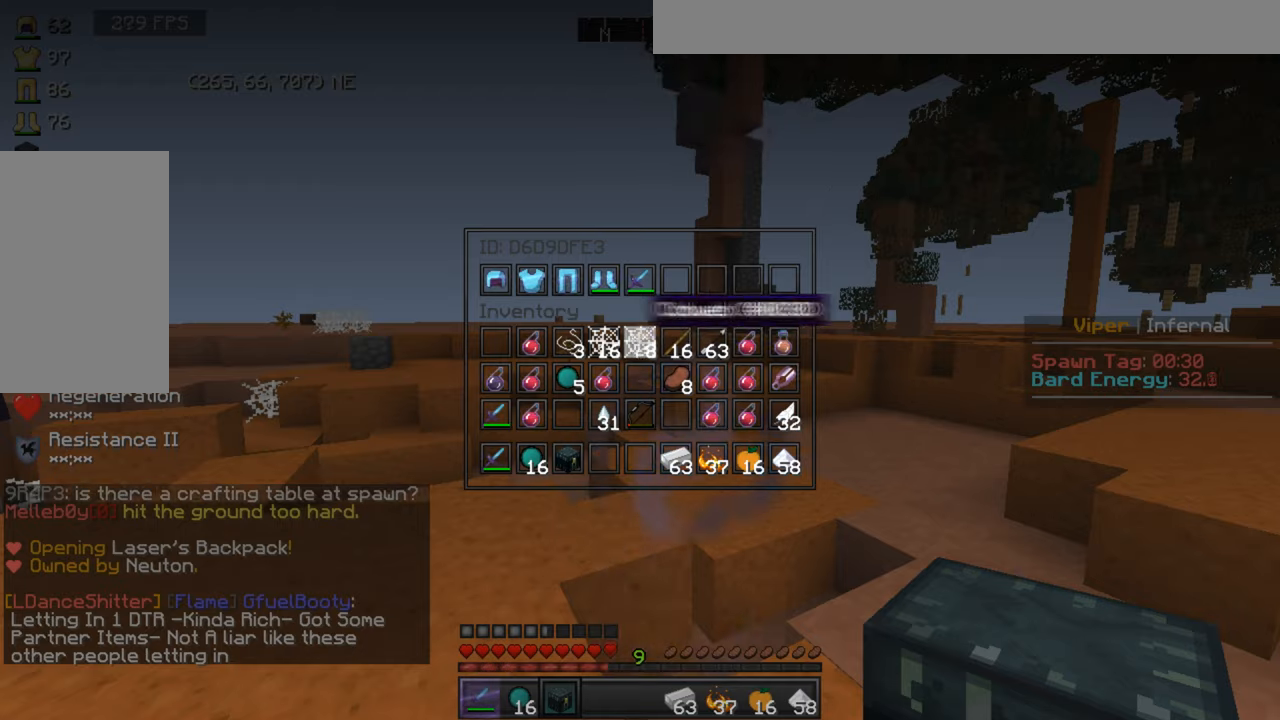
{"keys": [], "mouse": ["left"], "events": [[500, "mouse_left", "down"]]}
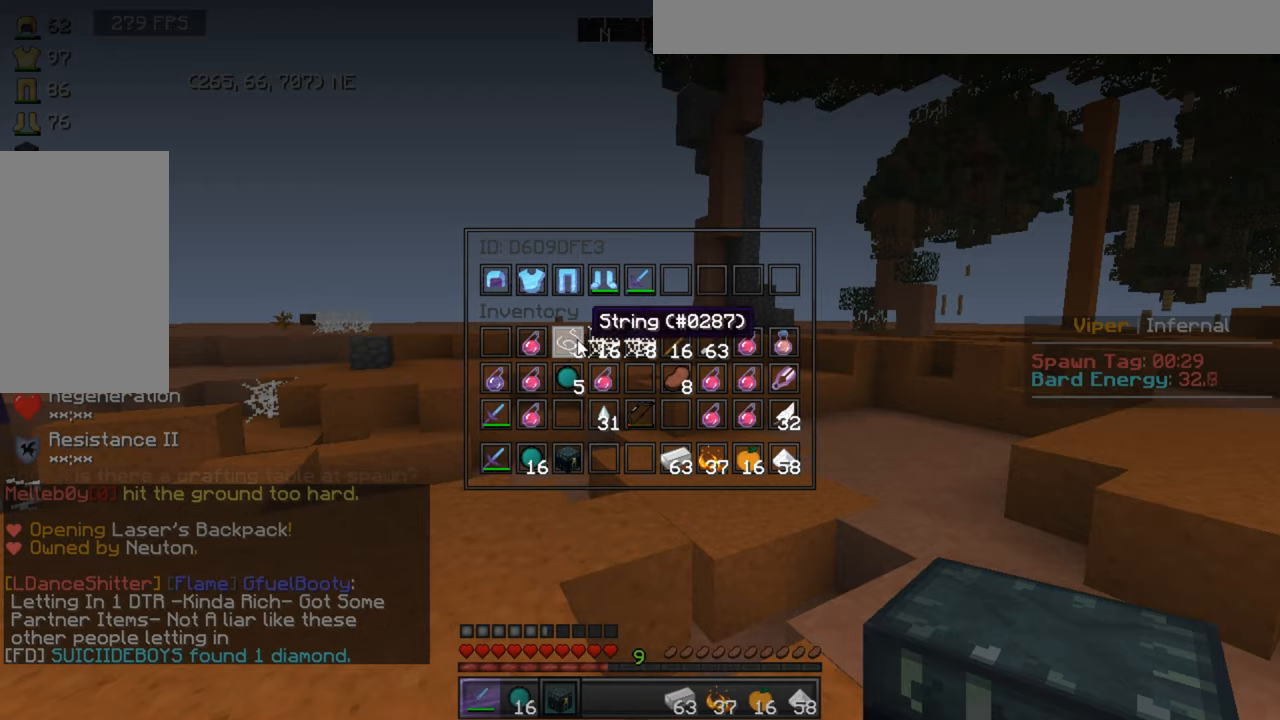
{"keys": [], "mouse": [], "events": [[134, "mouse_left", "up"], [201, "mouse_left", "down"], [301, "mouse_left", "up"]]}
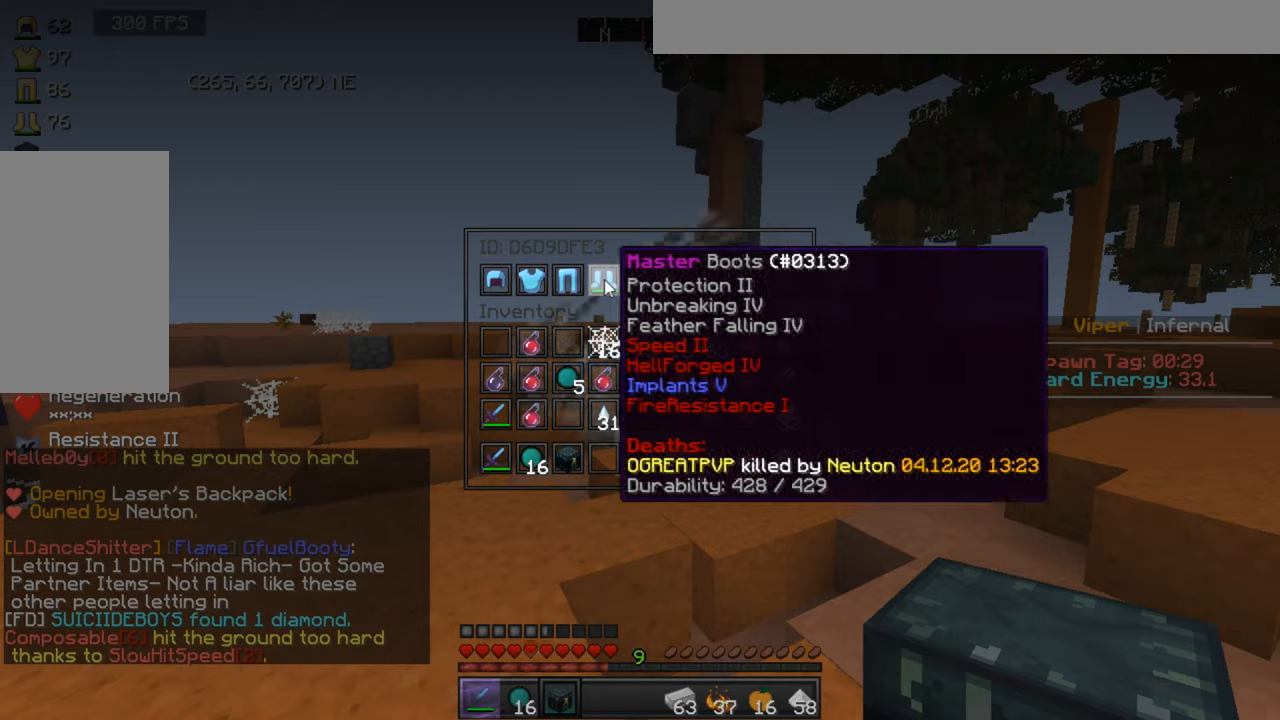
{"keys": [], "mouse": [], "events": []}
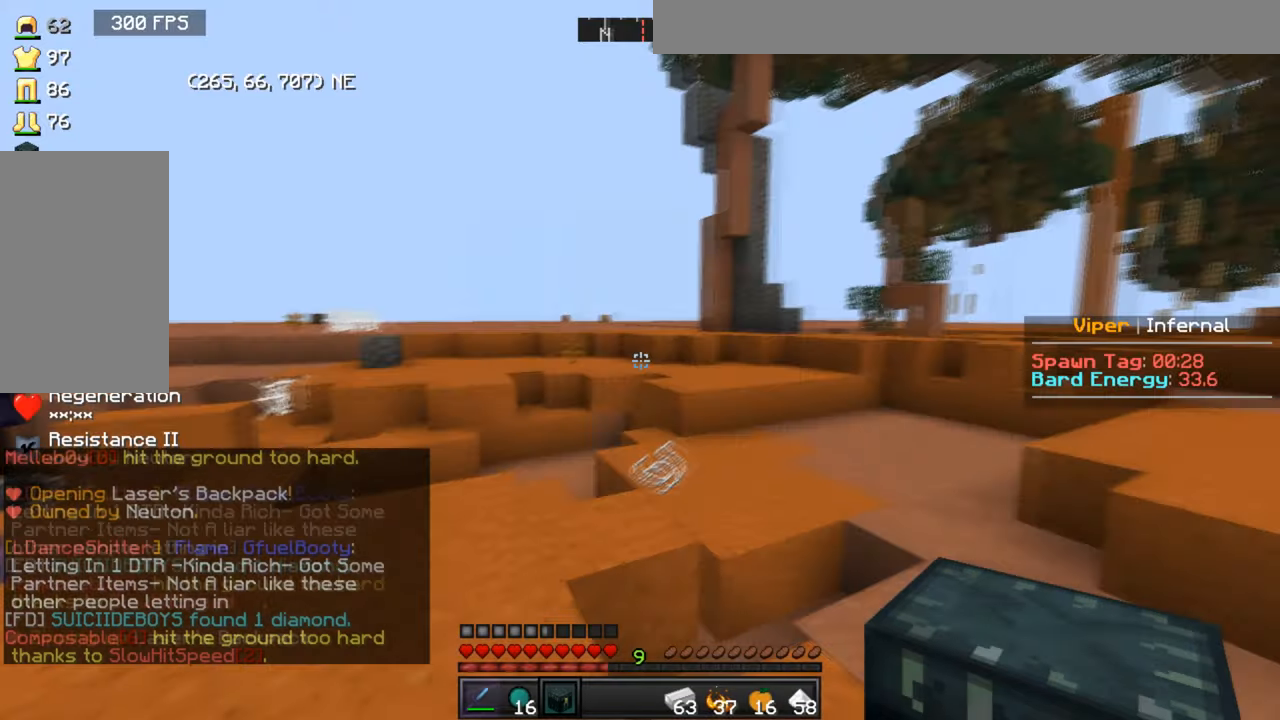
{"keys": ["w"], "mouse": [], "events": [[134, "w", "down"]]}
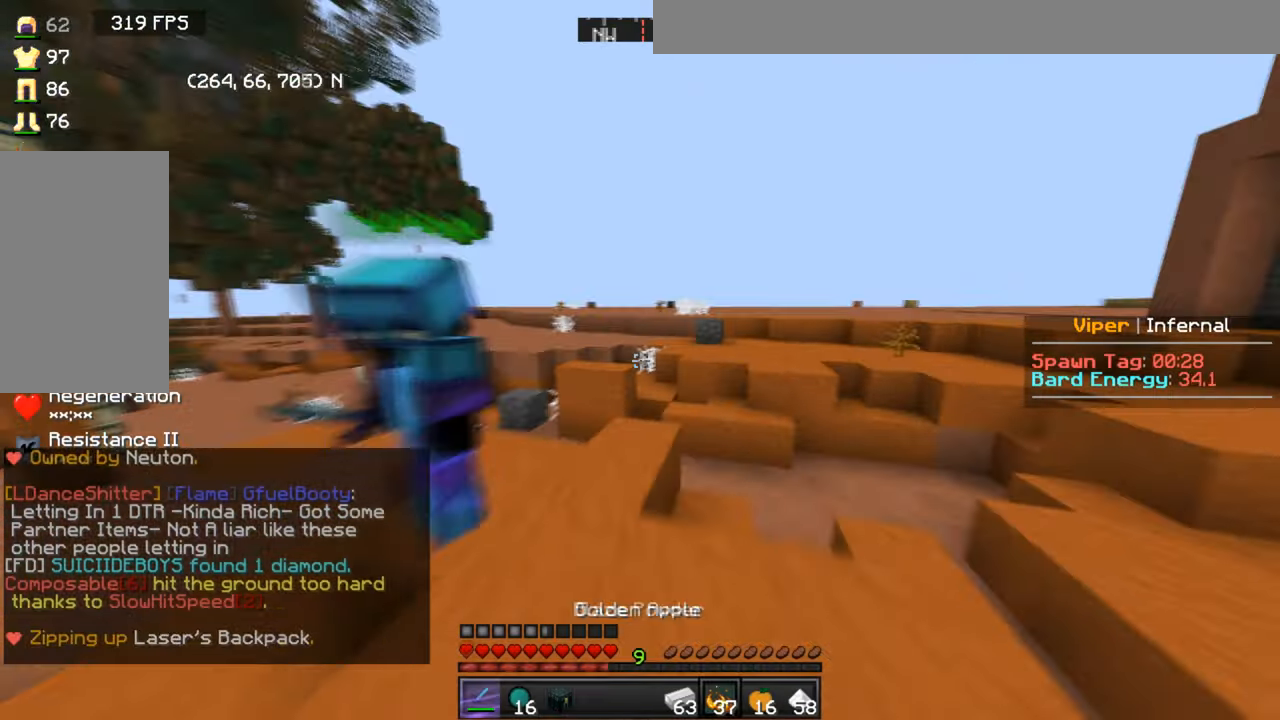
{"keys": [], "mouse": [], "events": [[133, "w", "up"], [200, "d", "down"], [267, "d", "up"], [400, "w", "down"], [434, "w", "up"]]}
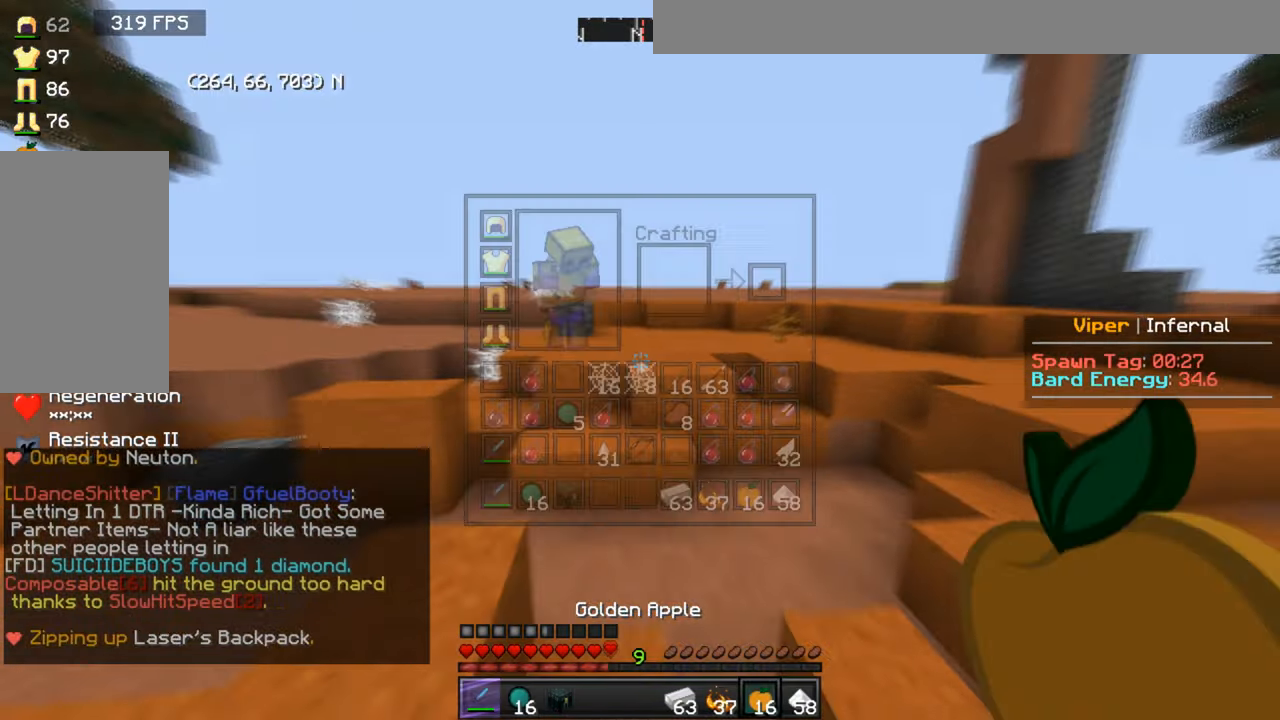
{"keys": [], "mouse": [], "events": []}
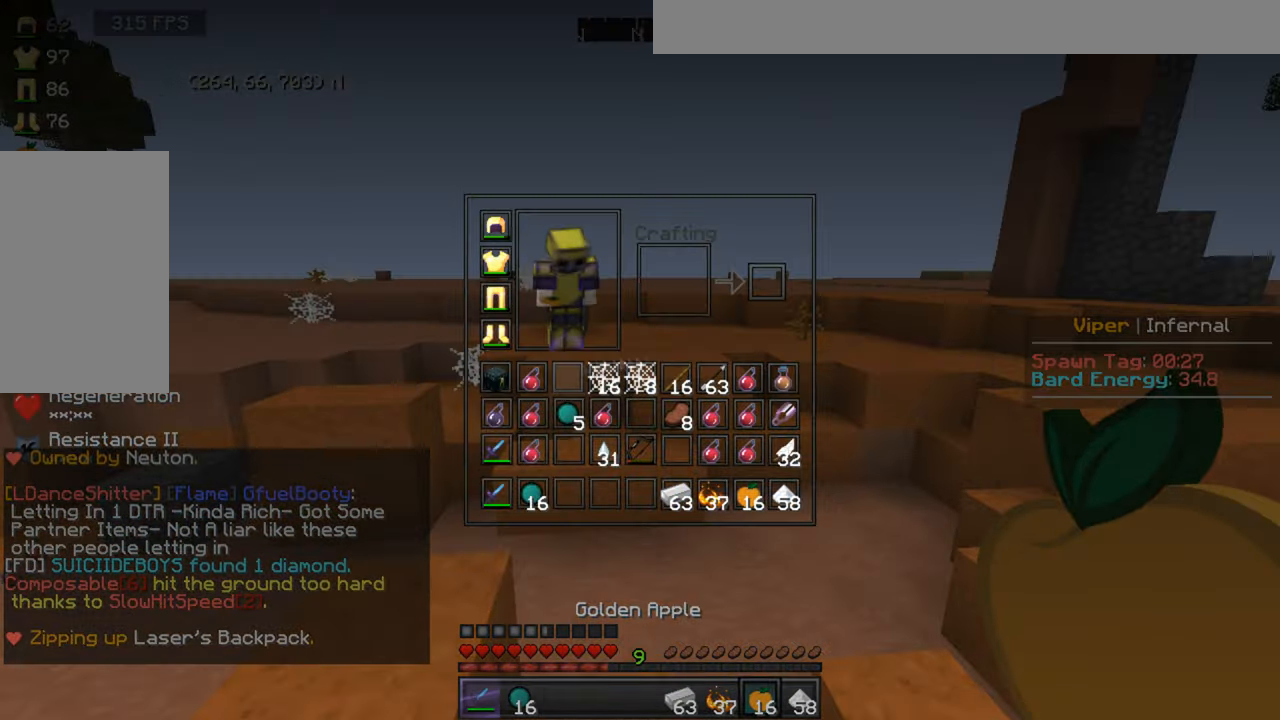
{"keys": ["w"], "mouse": [], "events": [[200, "w", "down"]]}
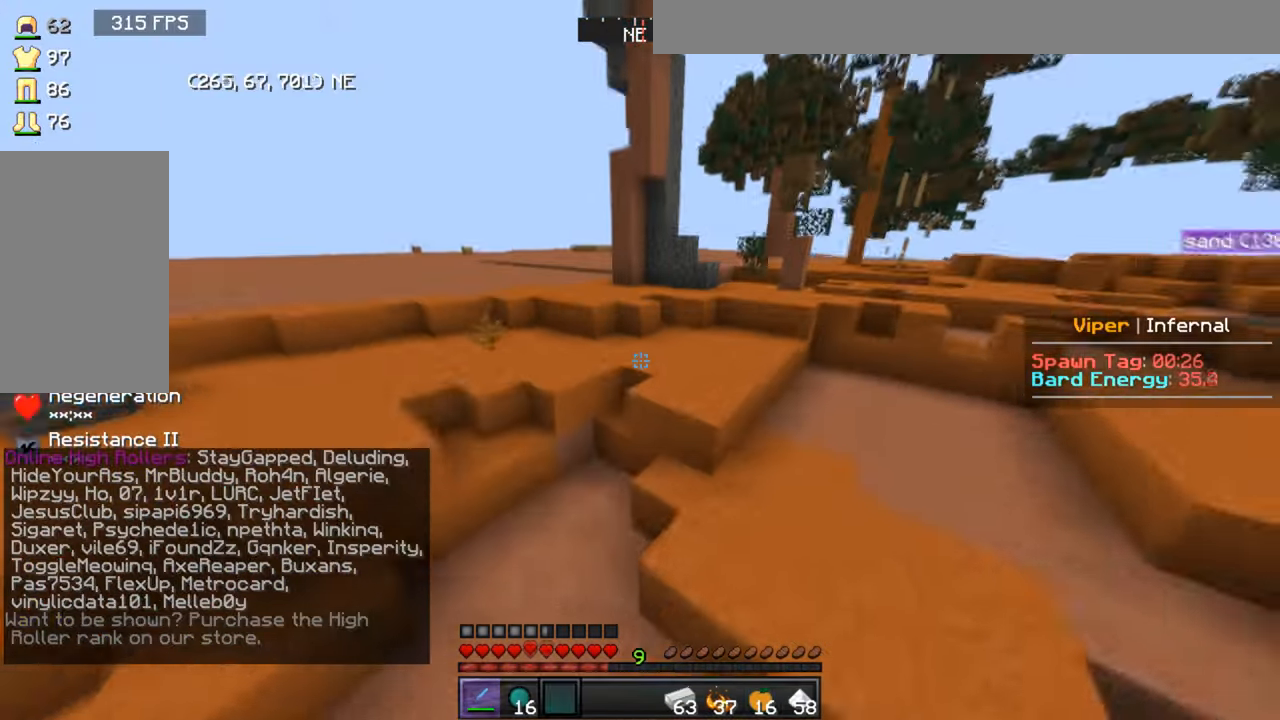
{"keys": ["w"], "mouse": [], "events": [[34, "d", "down"], [267, "d", "up"]]}
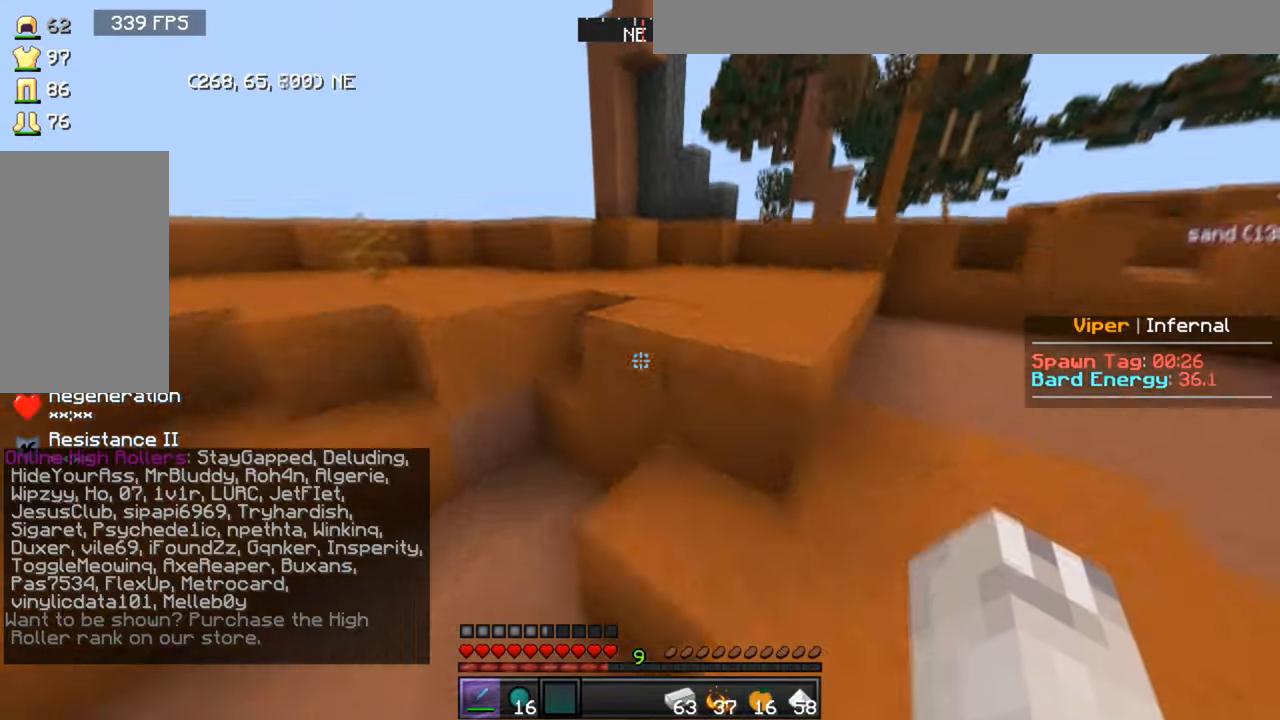
{"keys": [], "mouse": [], "events": [[233, "w", "up"]]}
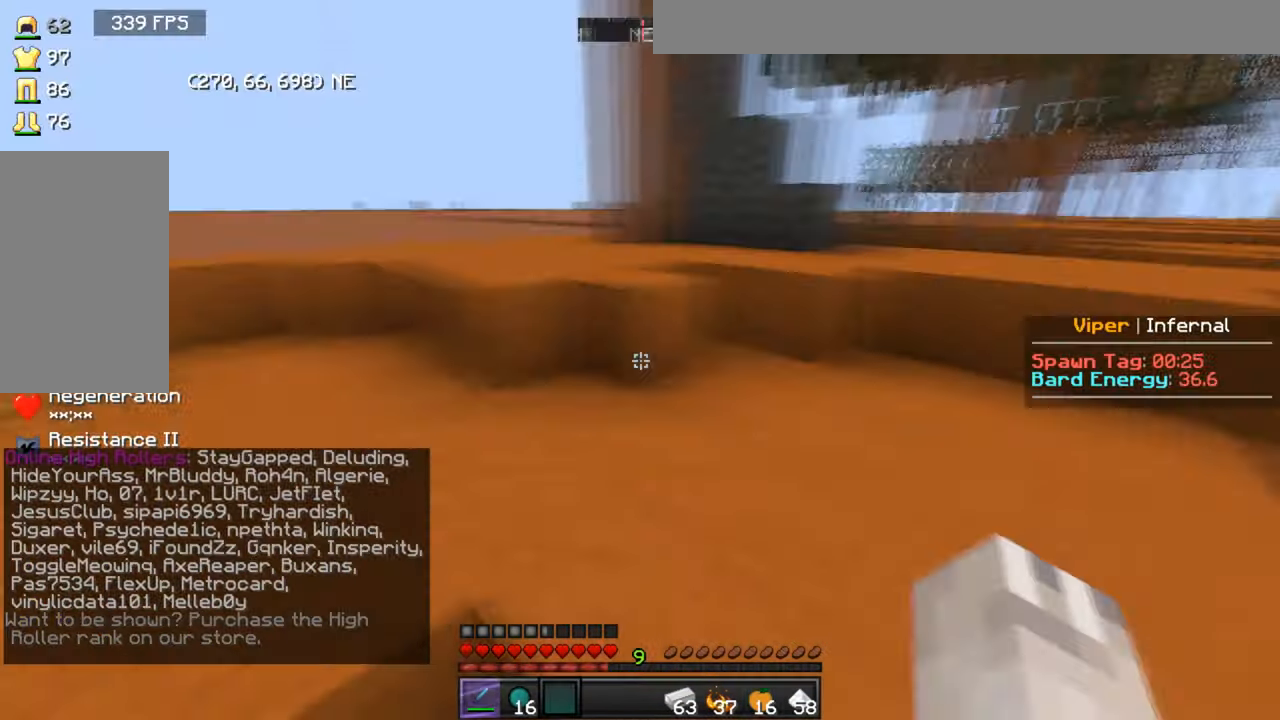
{"keys": [], "mouse": [], "events": []}
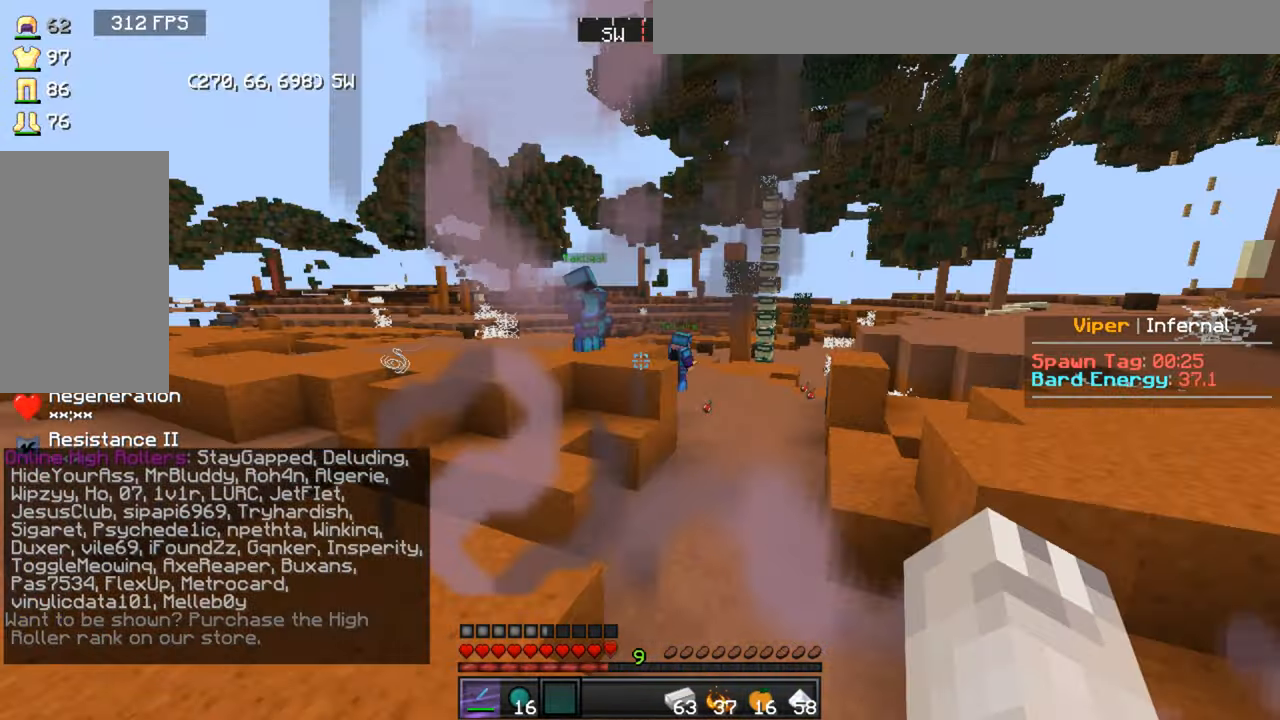
{"keys": [], "mouse": [], "events": []}
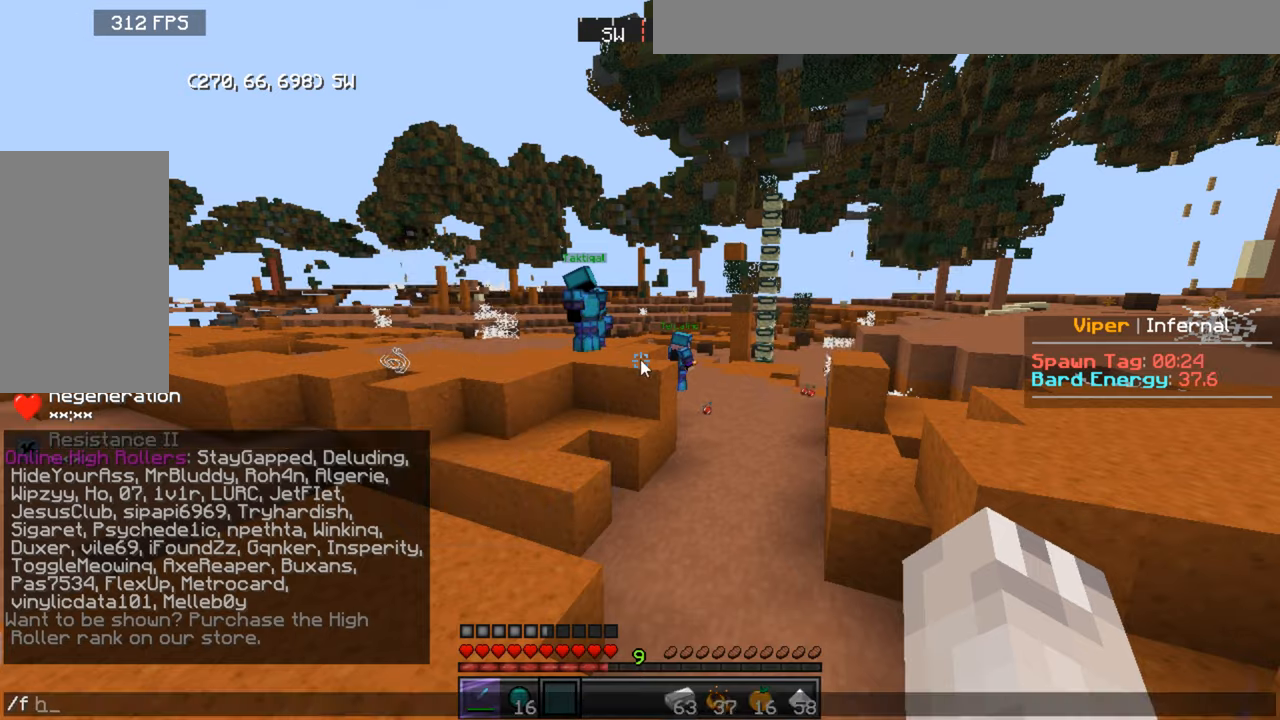
{"keys": [], "mouse": [], "events": []}
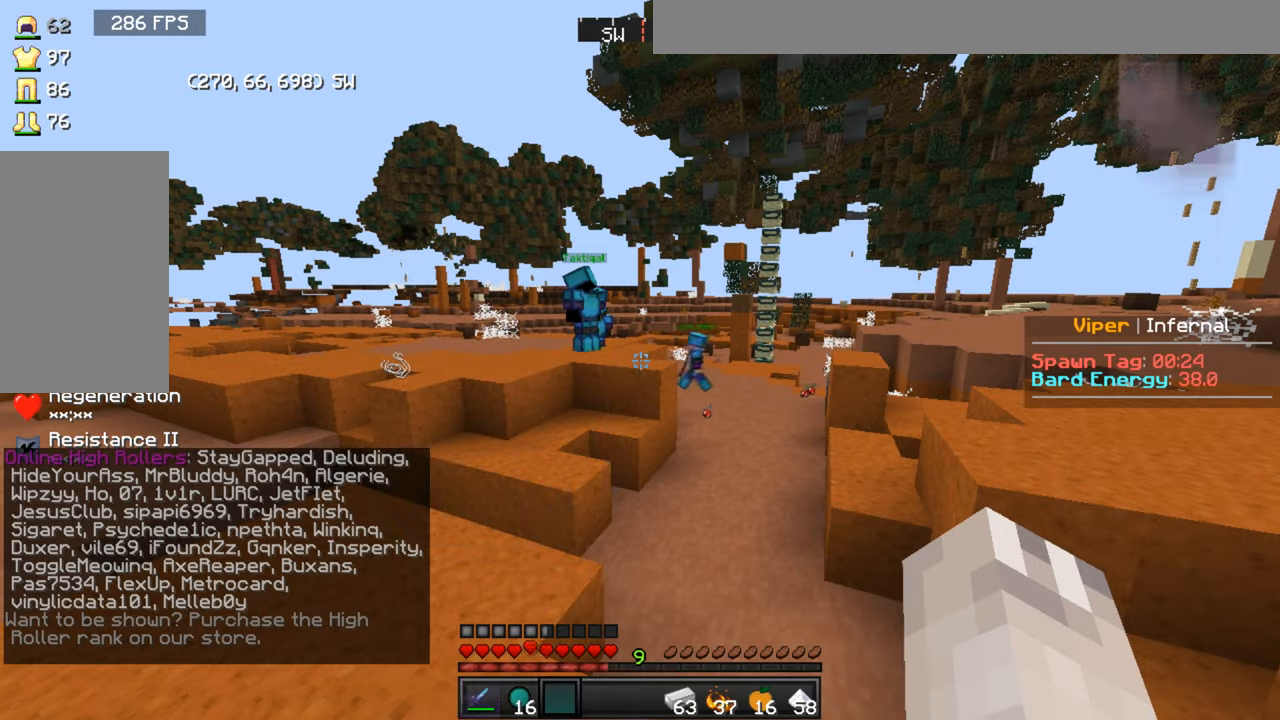
{"keys": ["w"], "mouse": [], "events": [[300, "w", "down"], [434, "d", "down"], [501, "d", "up"]]}
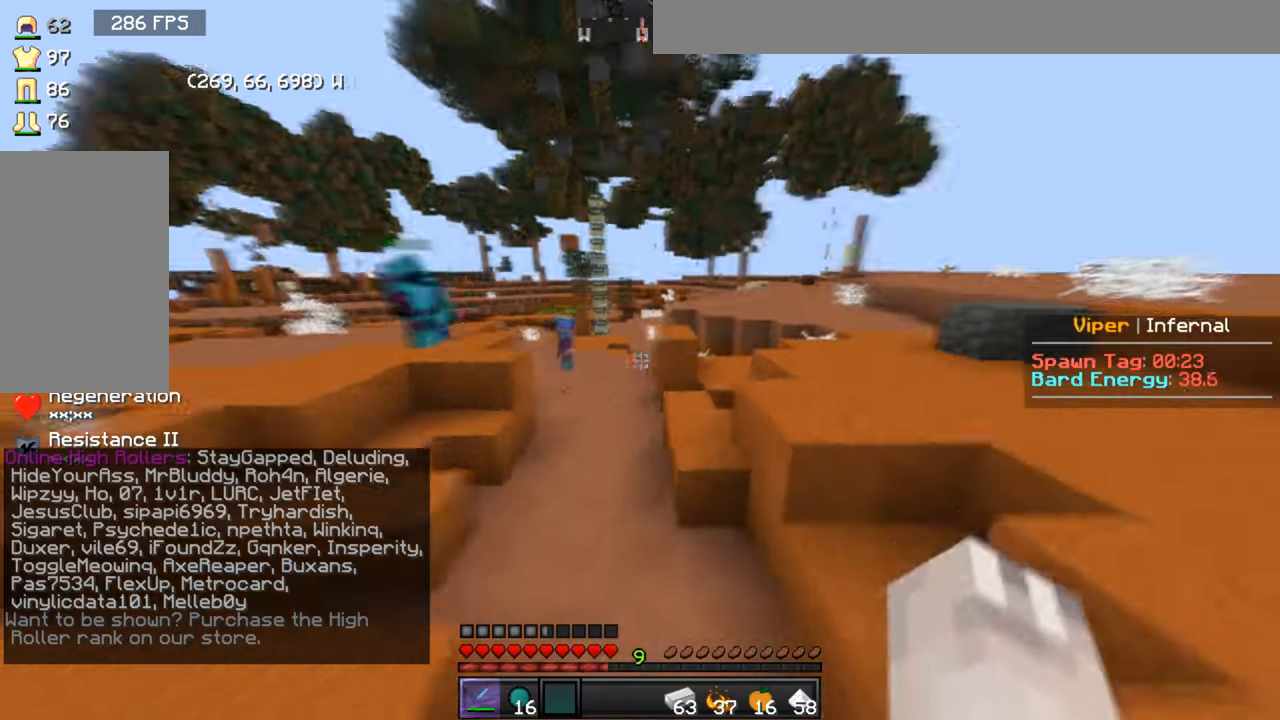
{"keys": ["w"], "mouse": [], "events": [[233, "mouse_left", "down"], [300, "mouse_left", "up"], [367, "mouse_left", "down"], [467, "mouse_left", "up"]]}
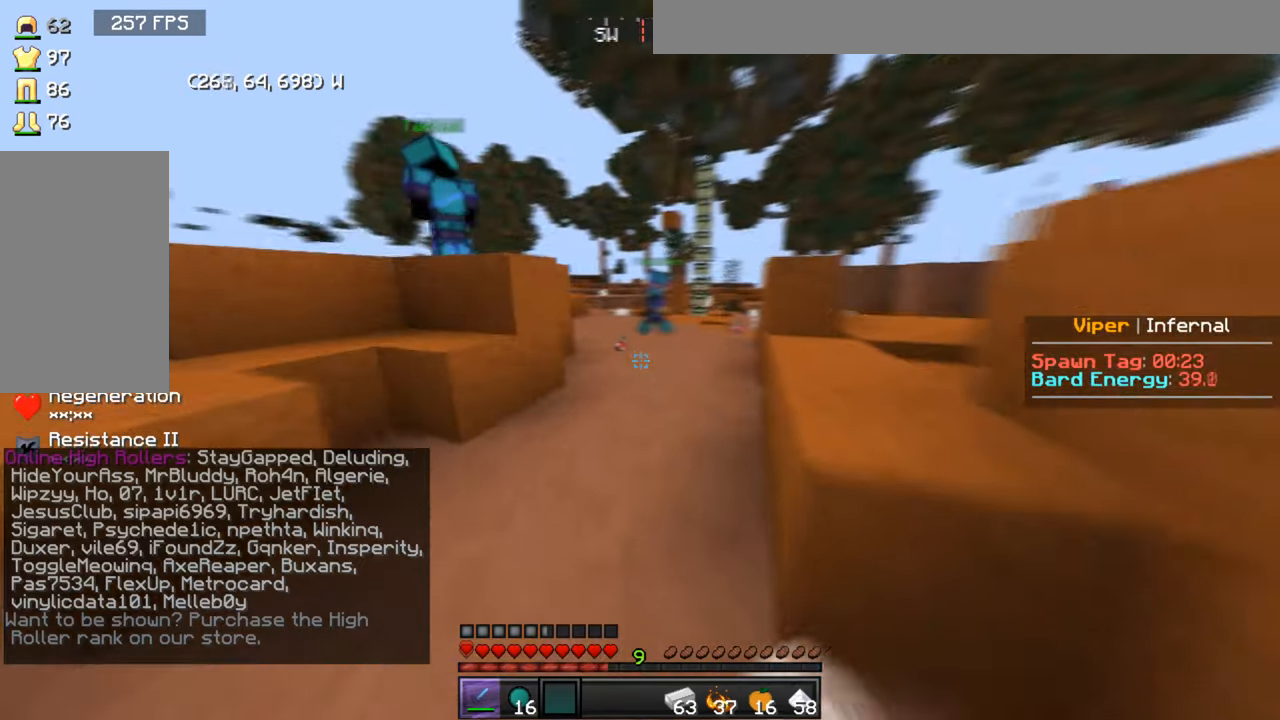
{"keys": ["w"], "mouse": [], "events": []}
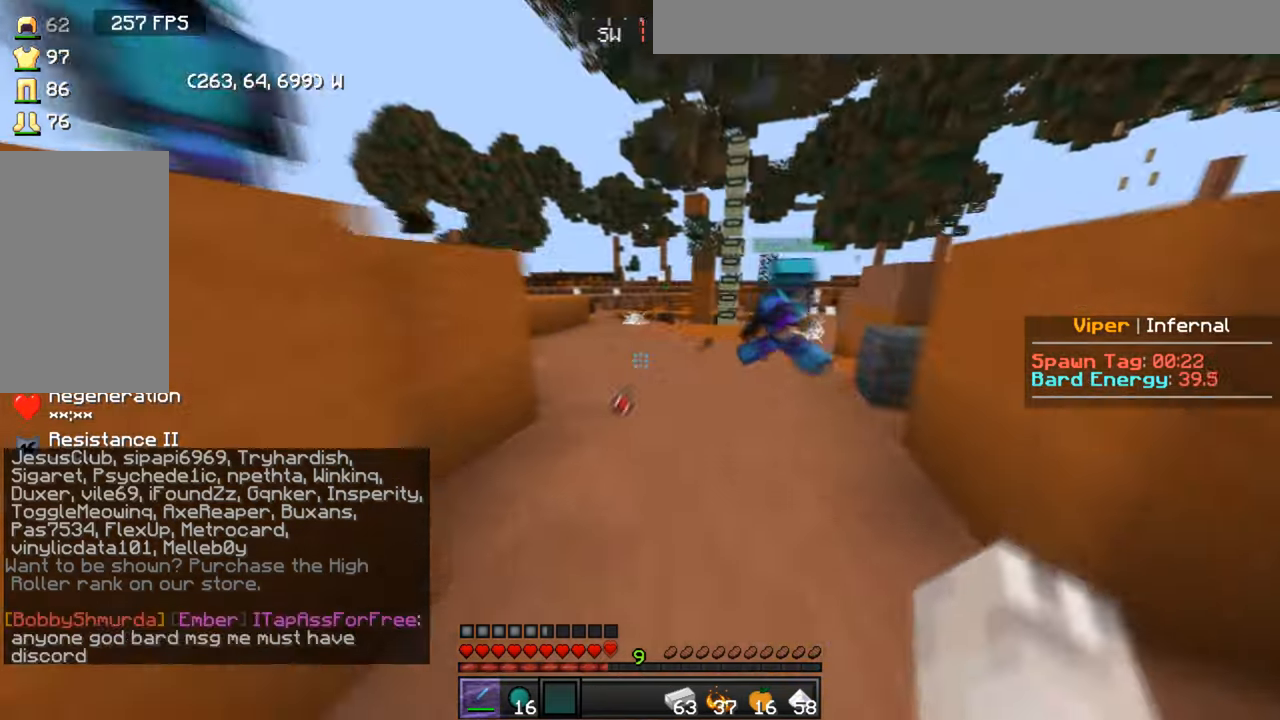
{"keys": ["d", "w"], "mouse": [], "events": [[133, "a", "down"], [233, "a", "up"], [400, "d", "down"]]}
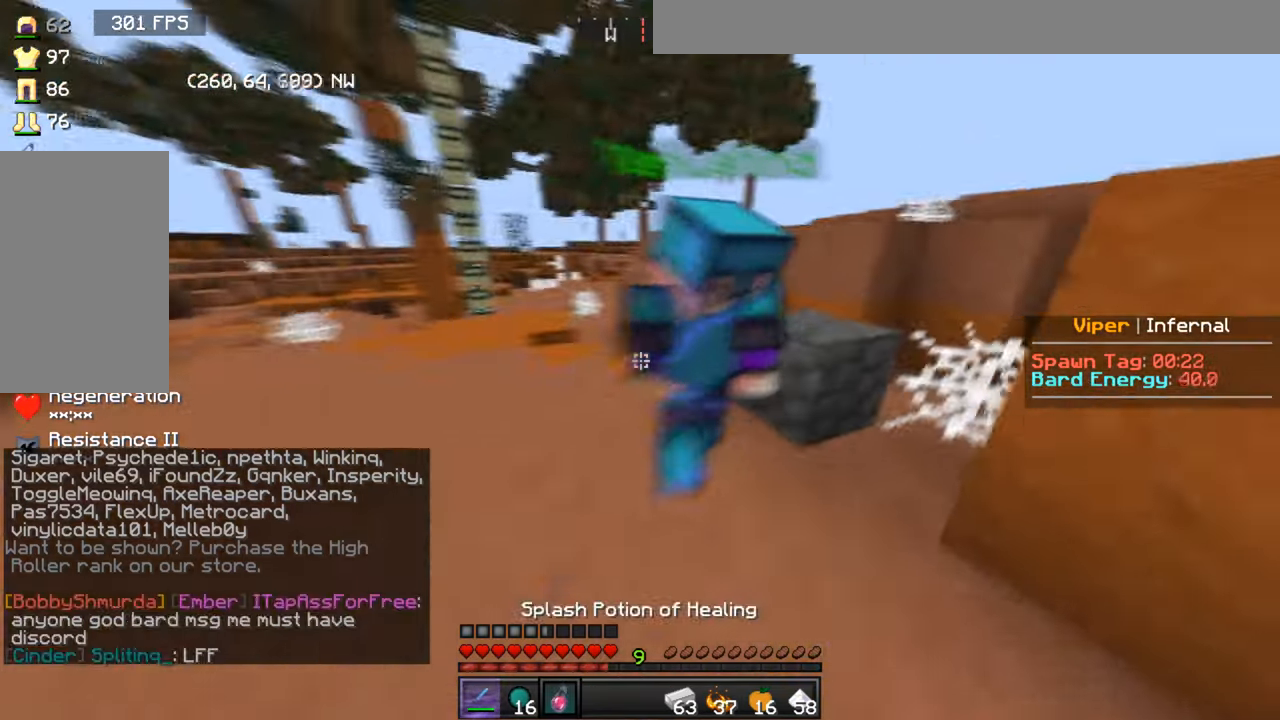
{"keys": ["a"], "mouse": [], "events": [[134, "d", "up"], [267, "w", "up"], [334, "a", "down"]]}
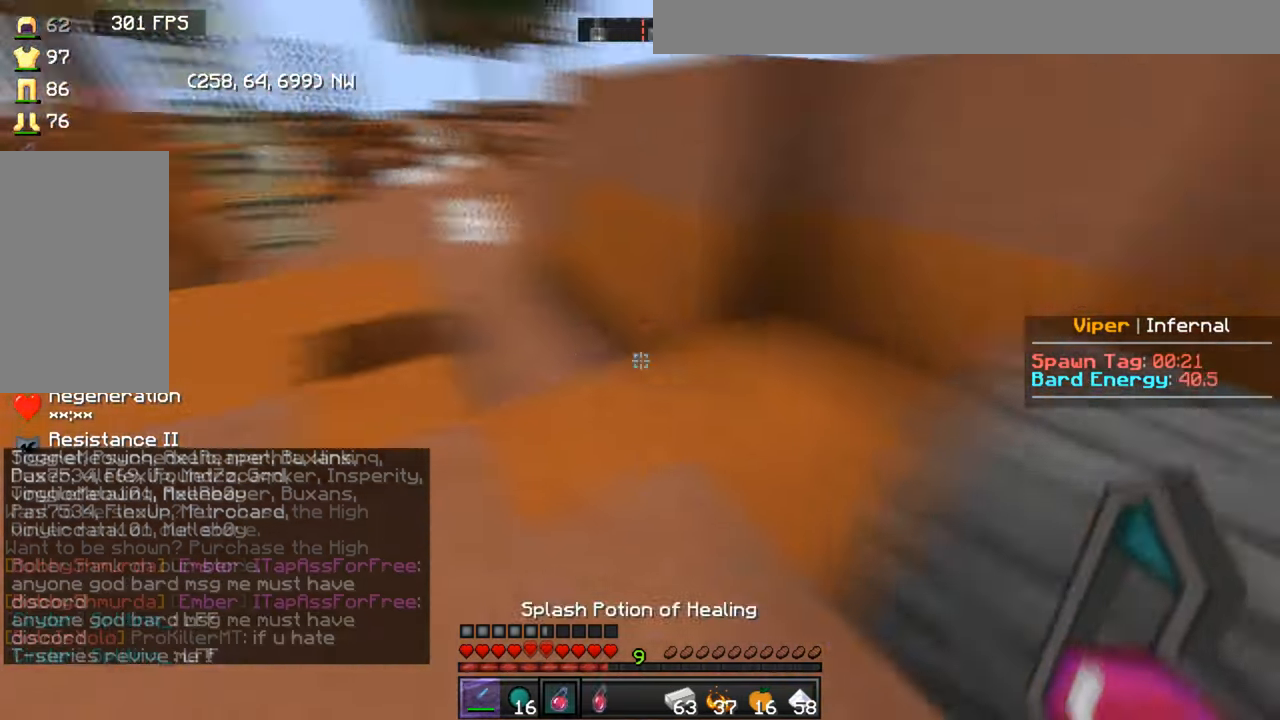
{"keys": [], "mouse": [], "events": [[133, "a", "up"], [167, "d", "down"], [267, "w", "down"], [367, "d", "up"], [500, "w", "up"]]}
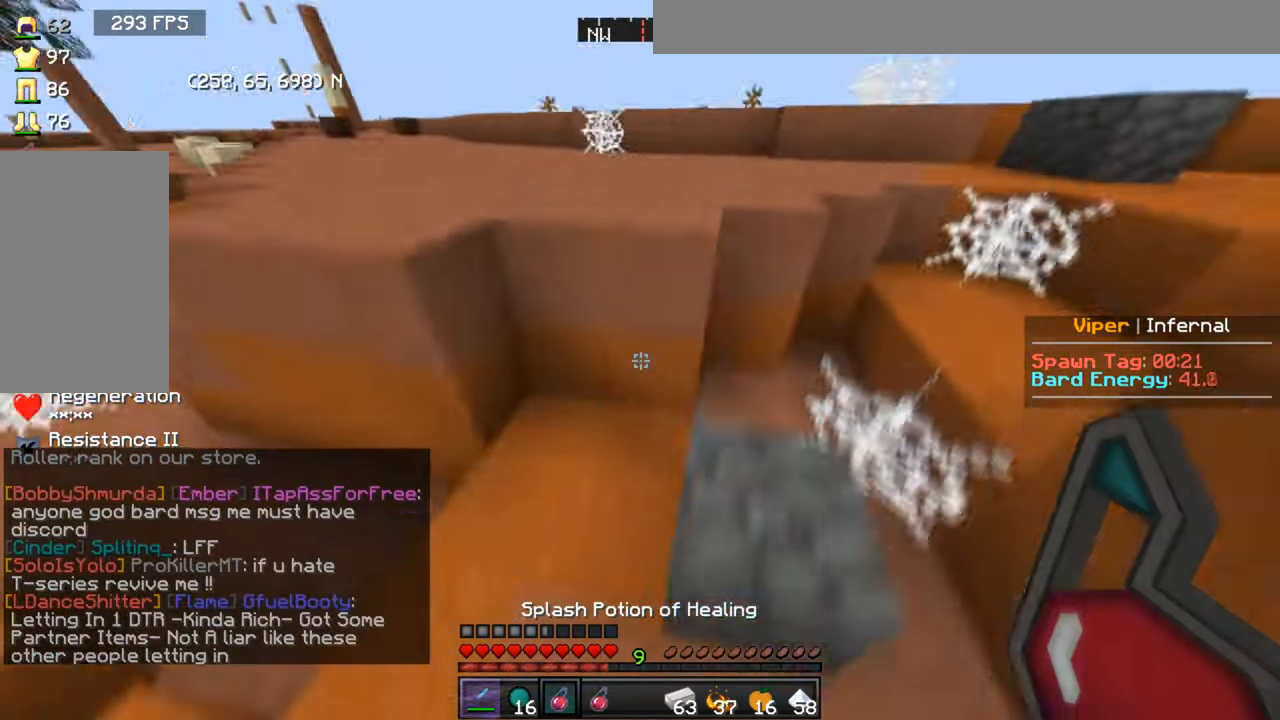
{"keys": ["w"], "mouse": [], "events": [[67, "d", "down"], [234, "w", "down"], [267, "a", "down"], [267, "d", "up"], [401, "a", "up"]]}
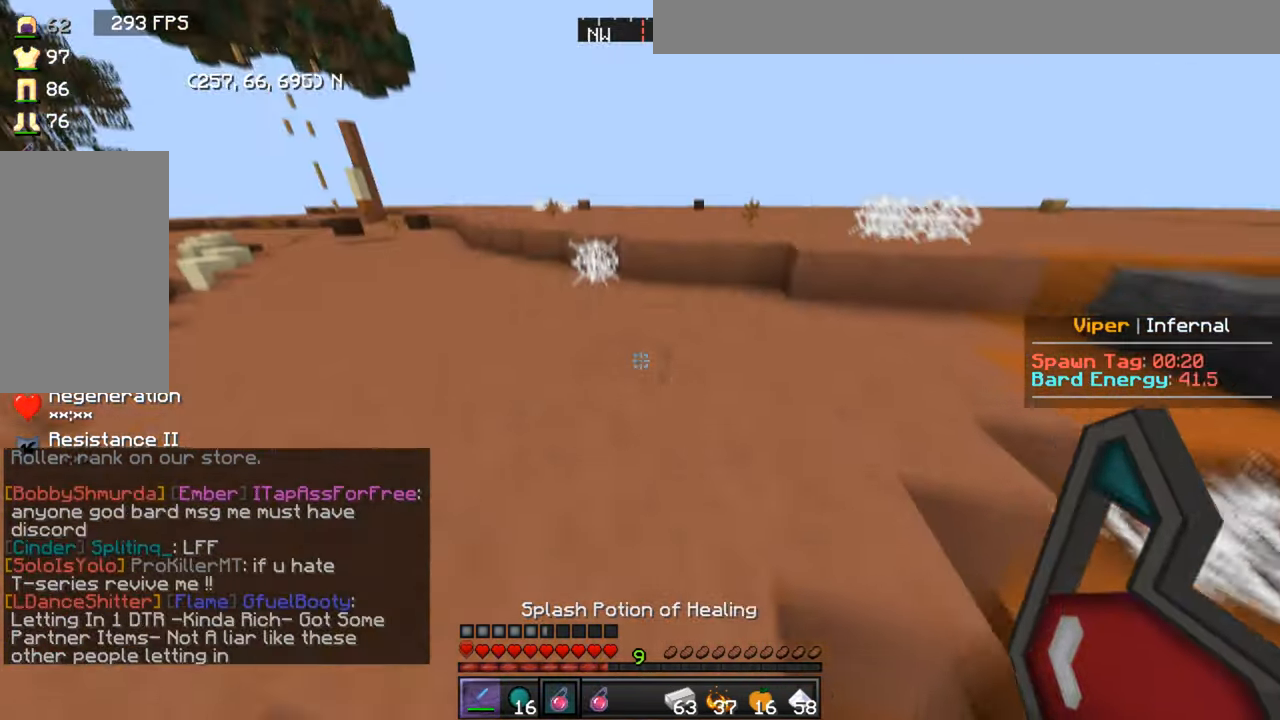
{"keys": [], "mouse": [], "events": [[33, "w", "up"]]}
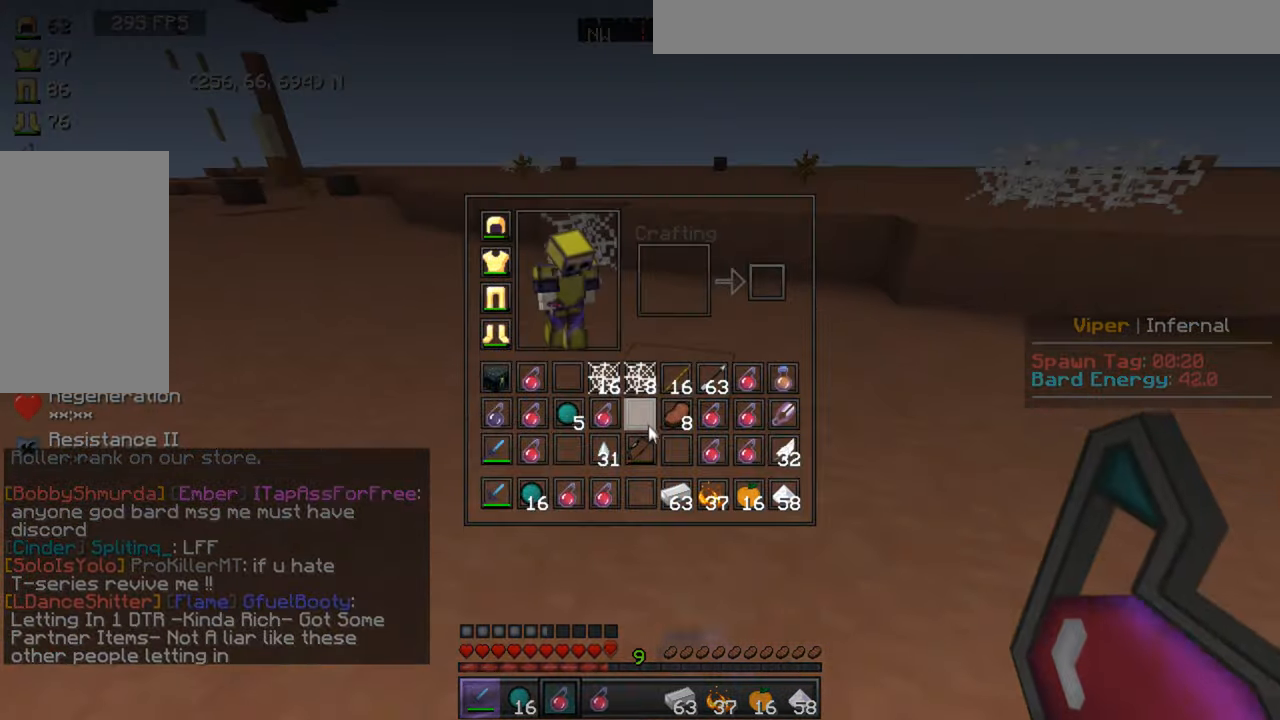
{"keys": [], "mouse": [], "events": []}
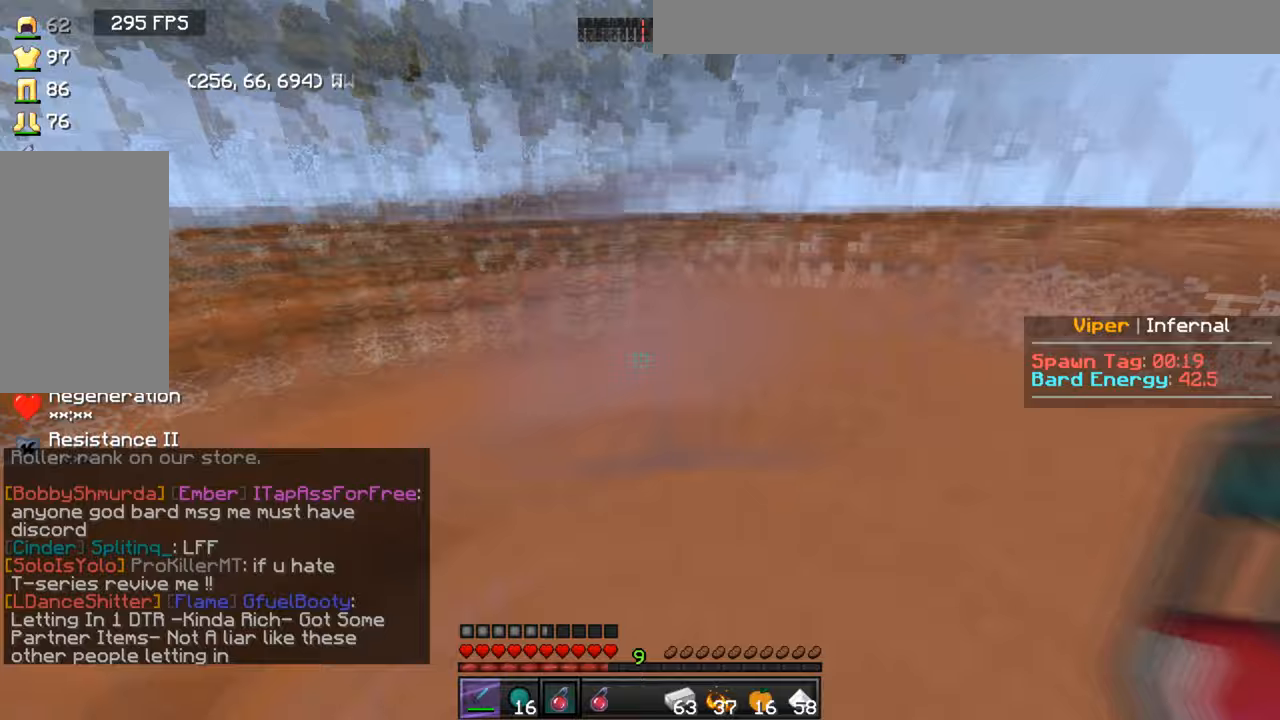
{"keys": [], "mouse": [], "events": [[100, "w", "down"], [200, "w", "up"]]}
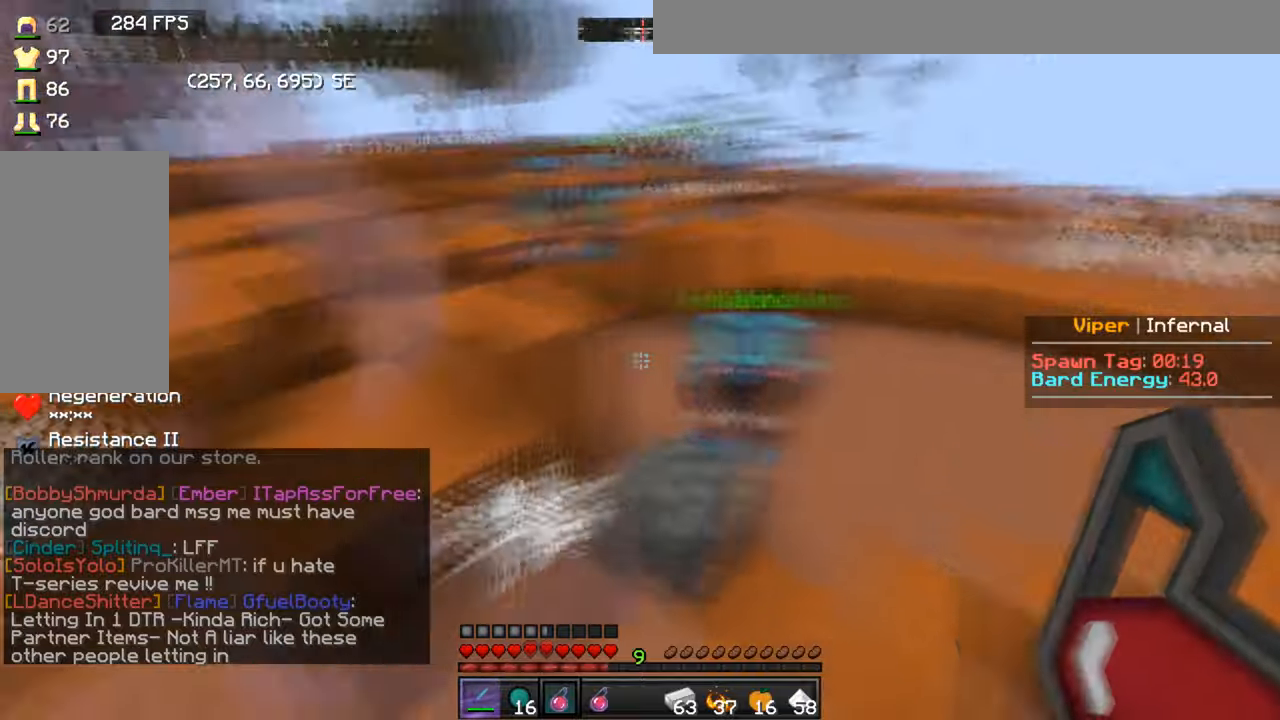
{"keys": [], "mouse": [], "events": [[166, "w", "down"], [467, "w", "up"]]}
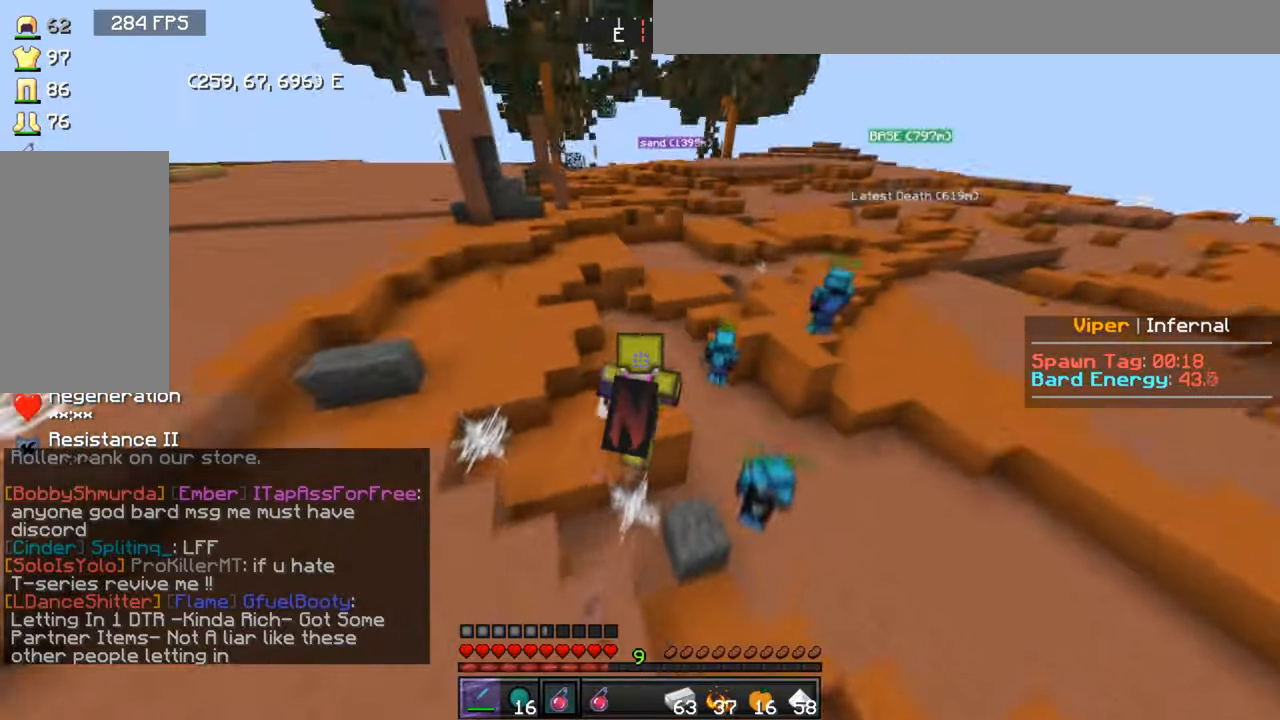
{"keys": ["w"], "mouse": [], "events": [[200, "w", "down"]]}
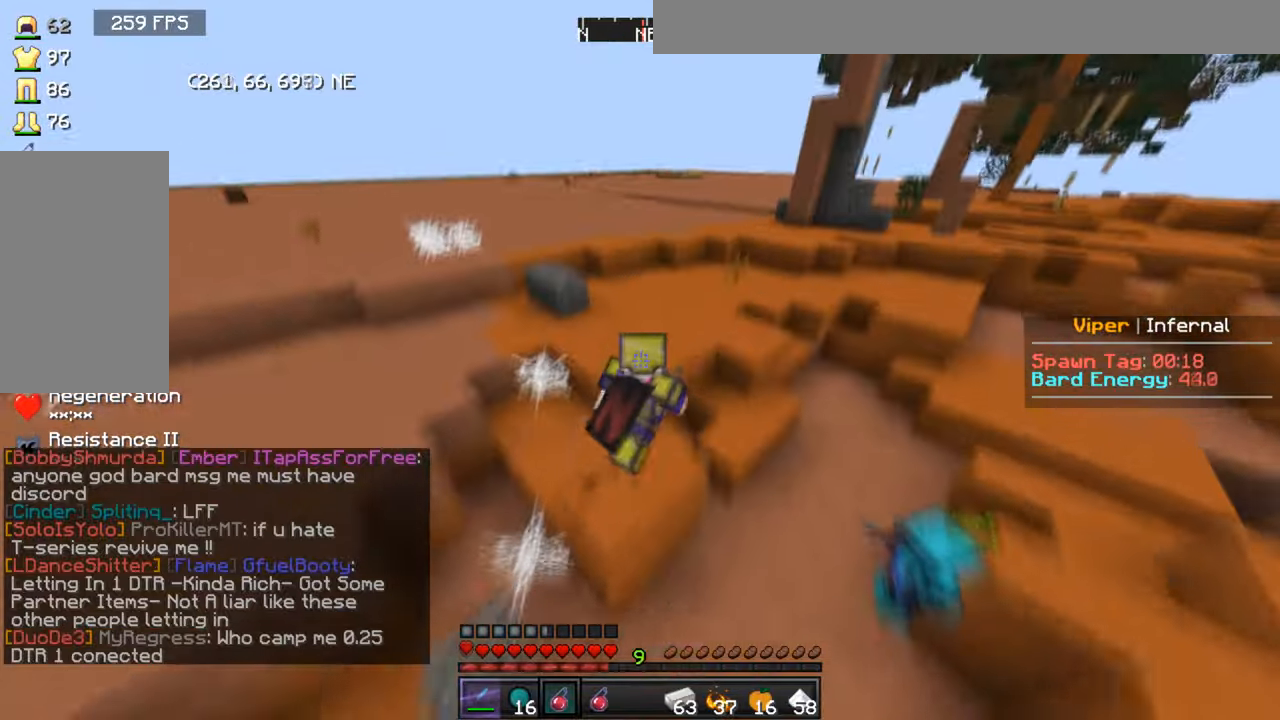
{"keys": ["w"], "mouse": [], "events": []}
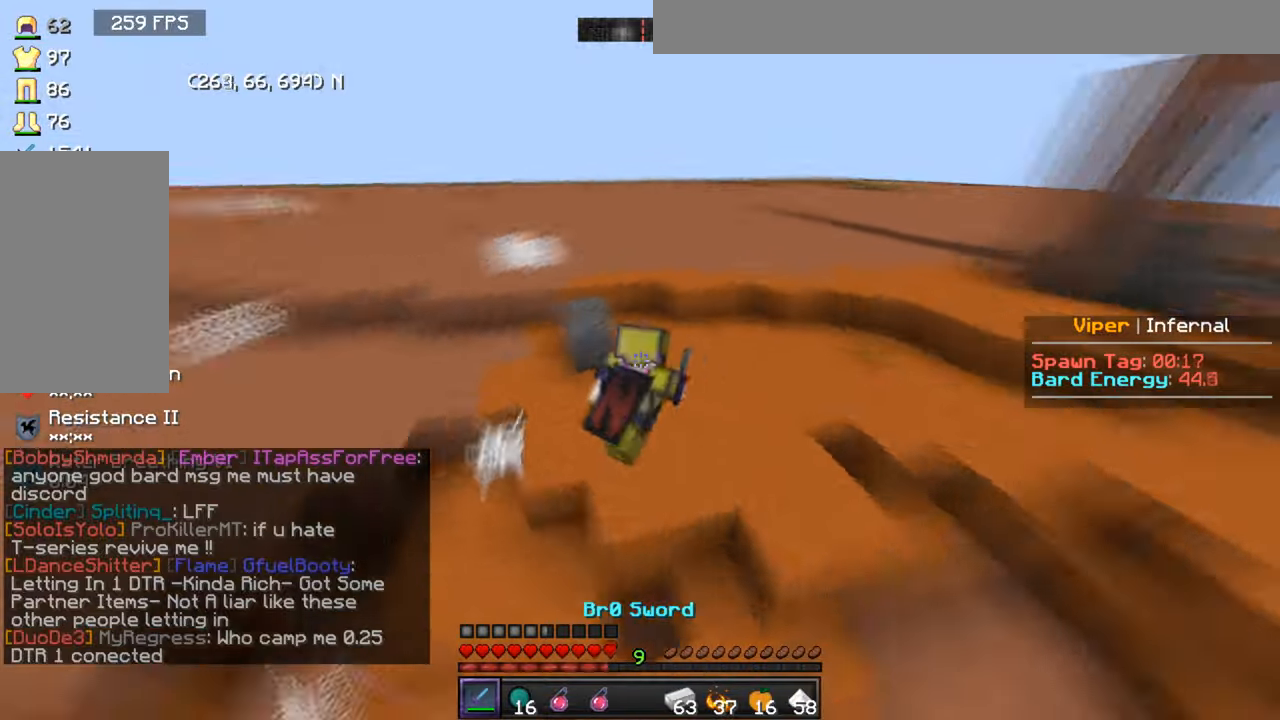
{"keys": ["w"], "mouse": [], "events": []}
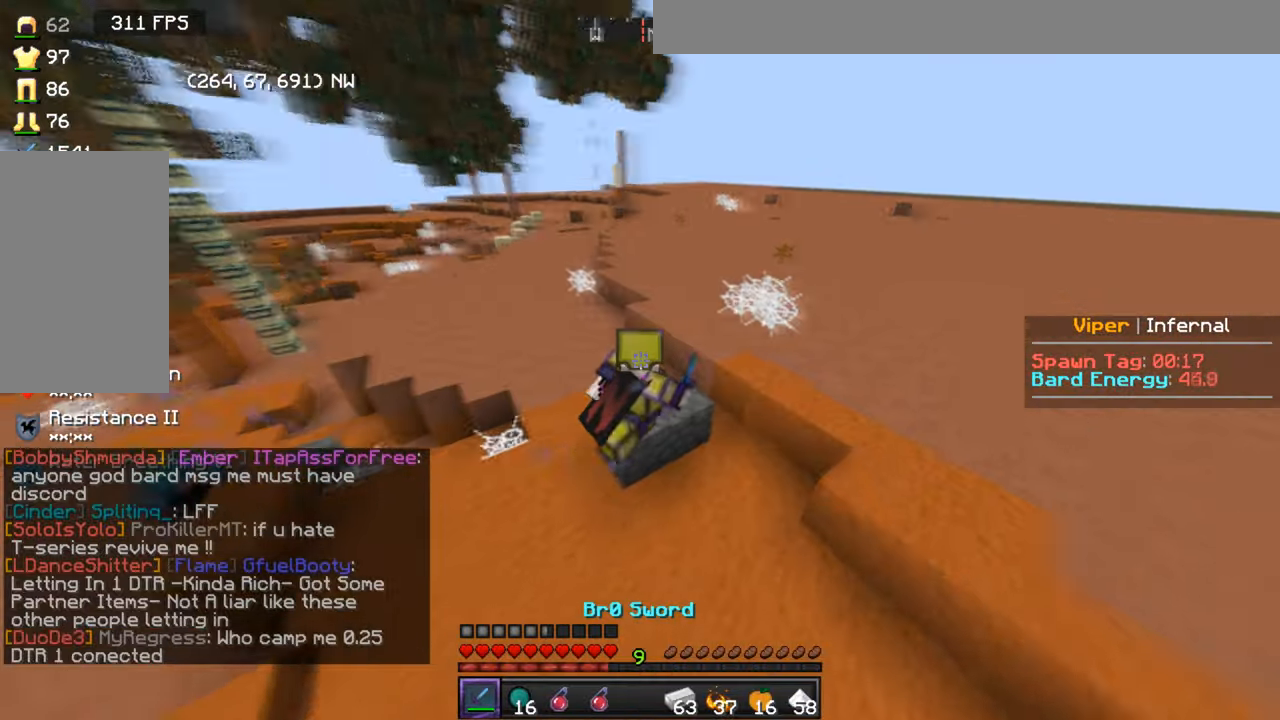
{"keys": ["a"], "mouse": [], "events": [[100, "a", "down"], [333, "w", "up"]]}